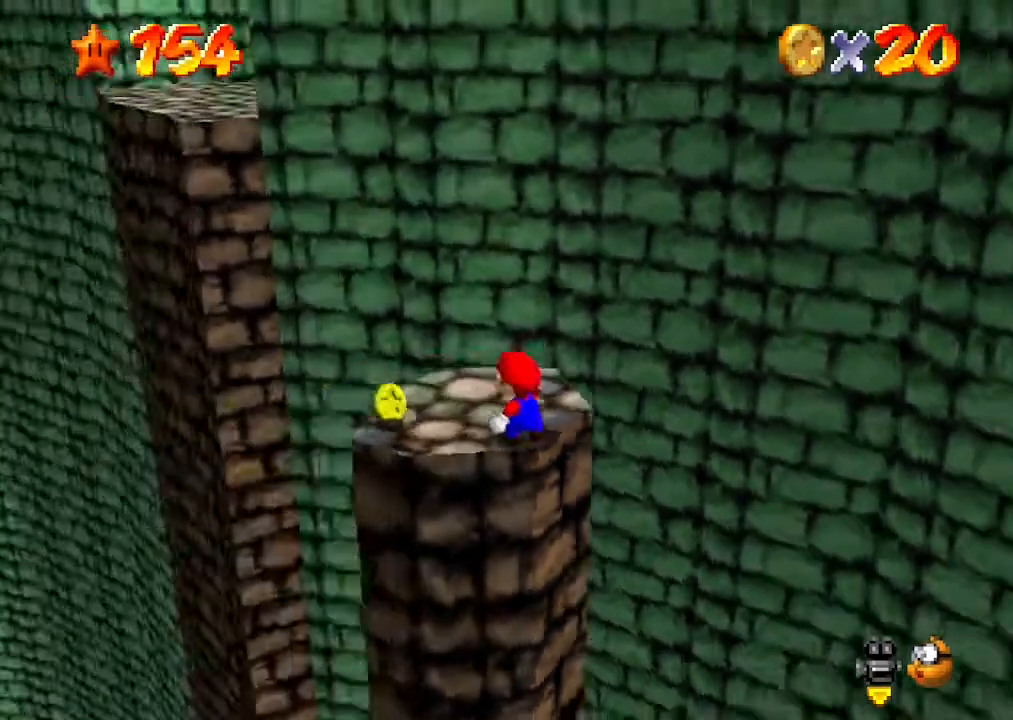
Gameplay with a controller (Nintendo layout); each line is a JSON object with the inputs held at the frame after it. "events" lists button and stick changes between this image and that frame as [ms after this image, input, new state], when the widget could be followed in between. Not read: L3 R3.
{"buttons": ["A"], "left_stick": "center", "events": [[133, "C_LEFT", "down"], [233, "C_LEFT", "up"], [500, "A", "down"]]}
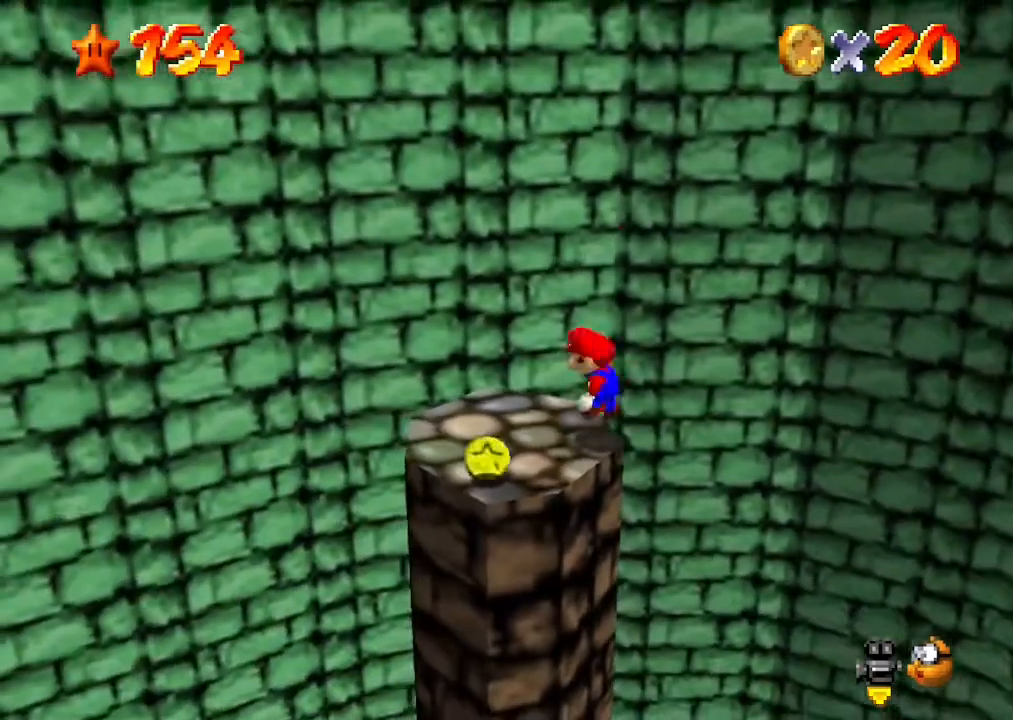
{"buttons": ["A", "B"], "left_stick": "center", "events": [[467, "B", "down"]]}
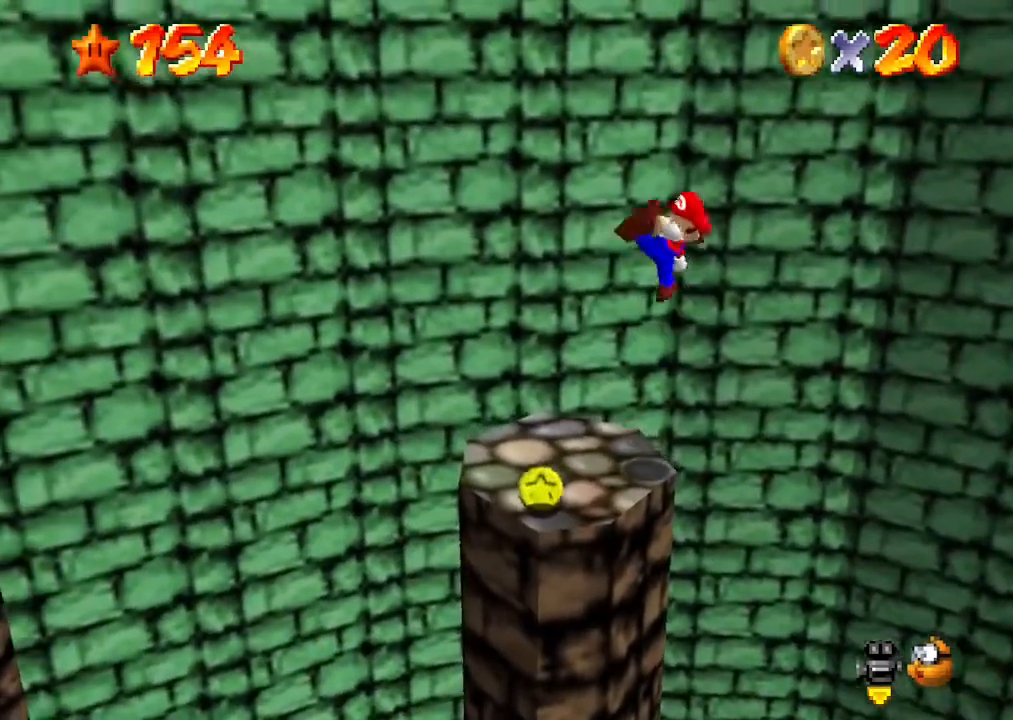
{"buttons": [], "left_stick": "center", "events": [[33, "B", "up"], [67, "A", "up"]]}
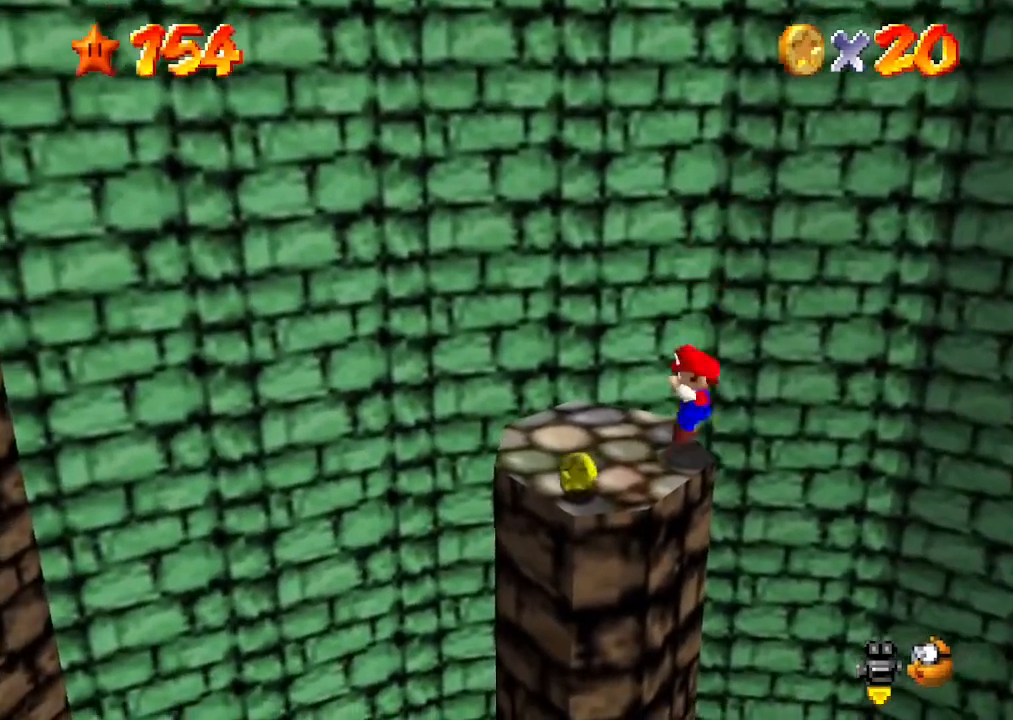
{"buttons": [], "left_stick": "left", "events": [[67, "left_stick", "left"], [100, "A", "down"], [267, "A", "up"]]}
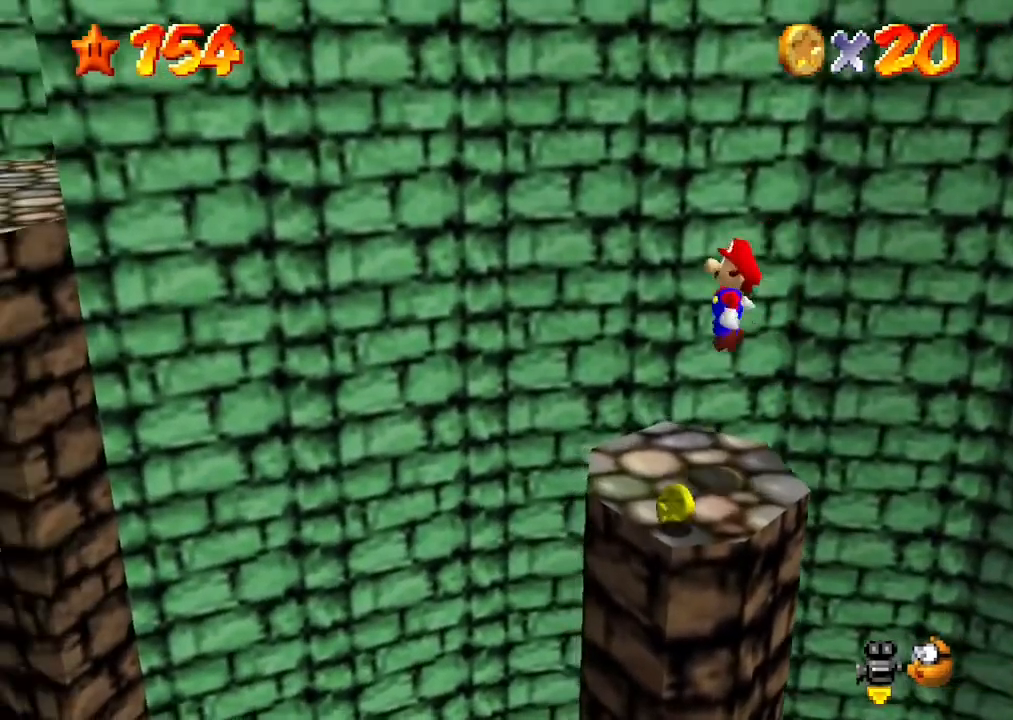
{"buttons": ["A", "START"], "left_stick": "left", "events": [[333, "A", "down"], [333, "START", "down"]]}
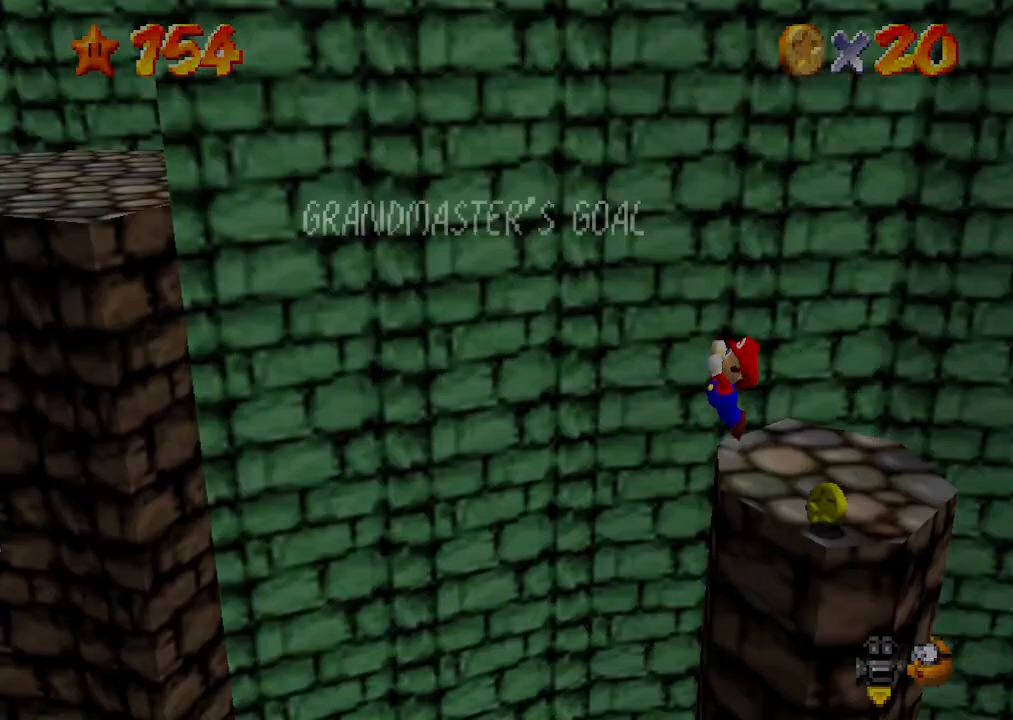
{"buttons": ["A"], "left_stick": "left", "events": [[67, "A", "up"], [67, "START", "up"], [100, "left_stick", "center"], [300, "left_stick", "left"], [500, "A", "down"]]}
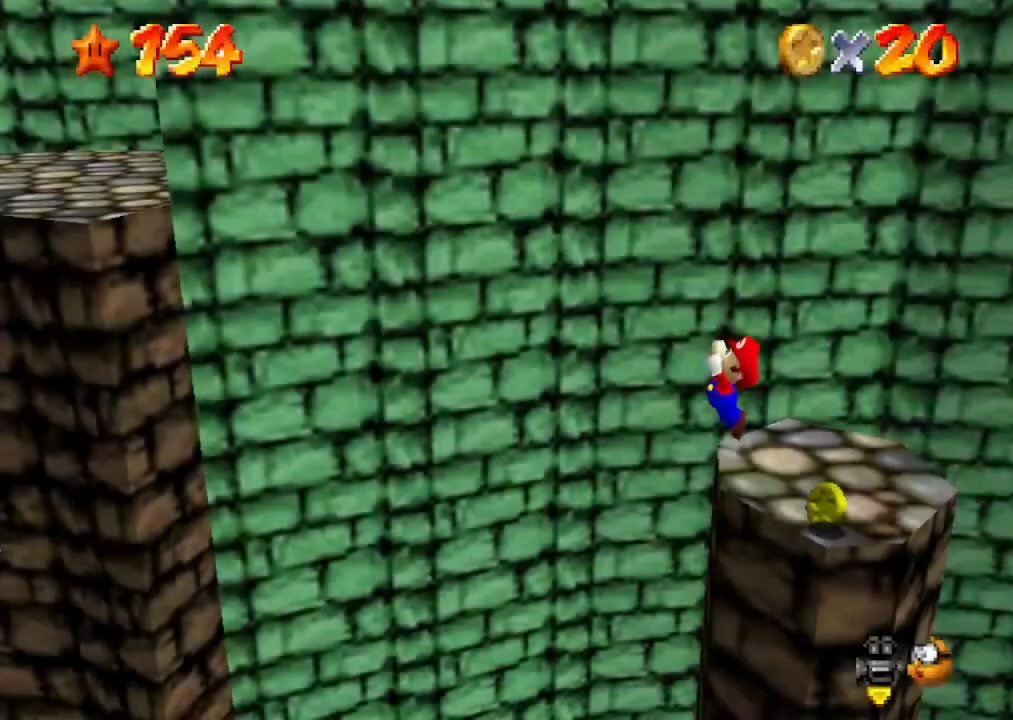
{"buttons": ["A", "B"], "left_stick": "left", "events": [[500, "B", "down"]]}
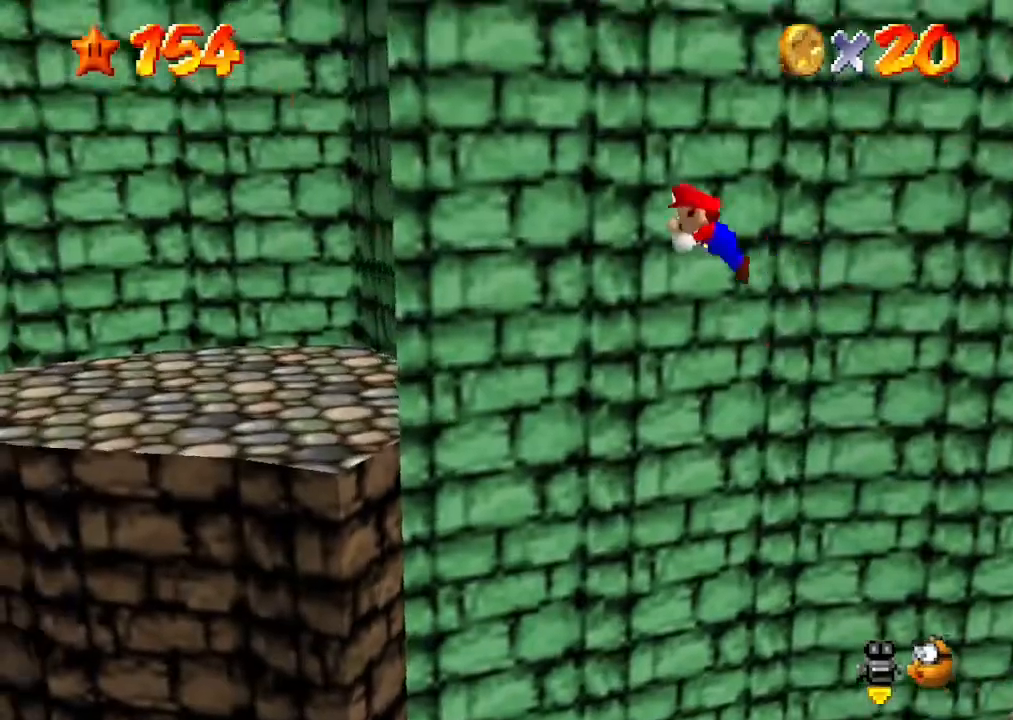
{"buttons": [], "left_stick": "up", "events": [[233, "B", "up"], [267, "A", "up"], [267, "left_stick", "up-left"], [400, "left_stick", "up"]]}
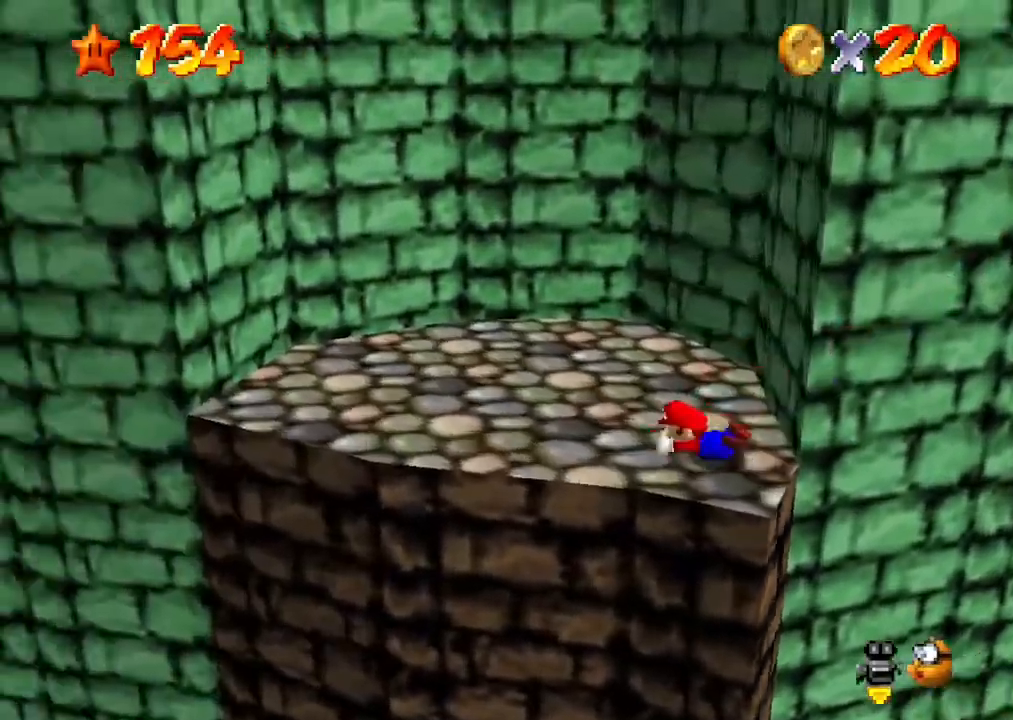
{"buttons": [], "left_stick": "center", "events": [[233, "A", "down"], [233, "B", "down"], [400, "A", "up"], [400, "B", "up"], [500, "left_stick", "center"]]}
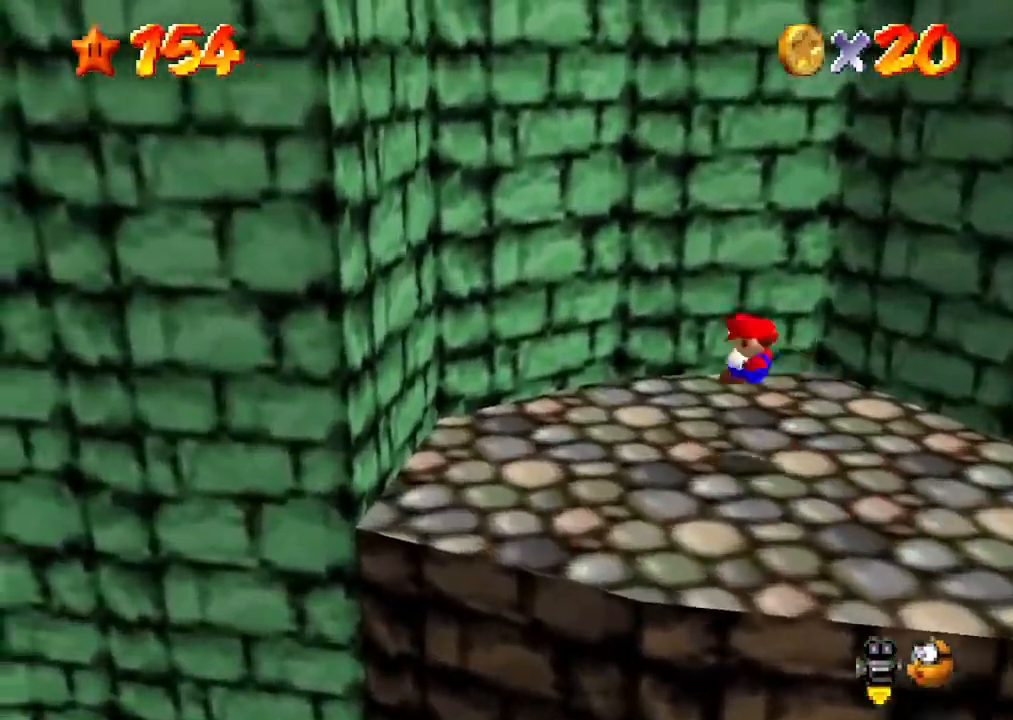
{"buttons": ["DPAD_DOWN"], "left_stick": "center", "events": [[200, "C_DOWN", "down"], [200, "C_RIGHT", "down"], [267, "C_DOWN", "up"], [267, "C_RIGHT", "up"], [367, "C_DOWN", "down"], [367, "C_RIGHT", "down"], [433, "C_DOWN", "up"], [467, "C_RIGHT", "up"], [500, "DPAD_DOWN", "down"]]}
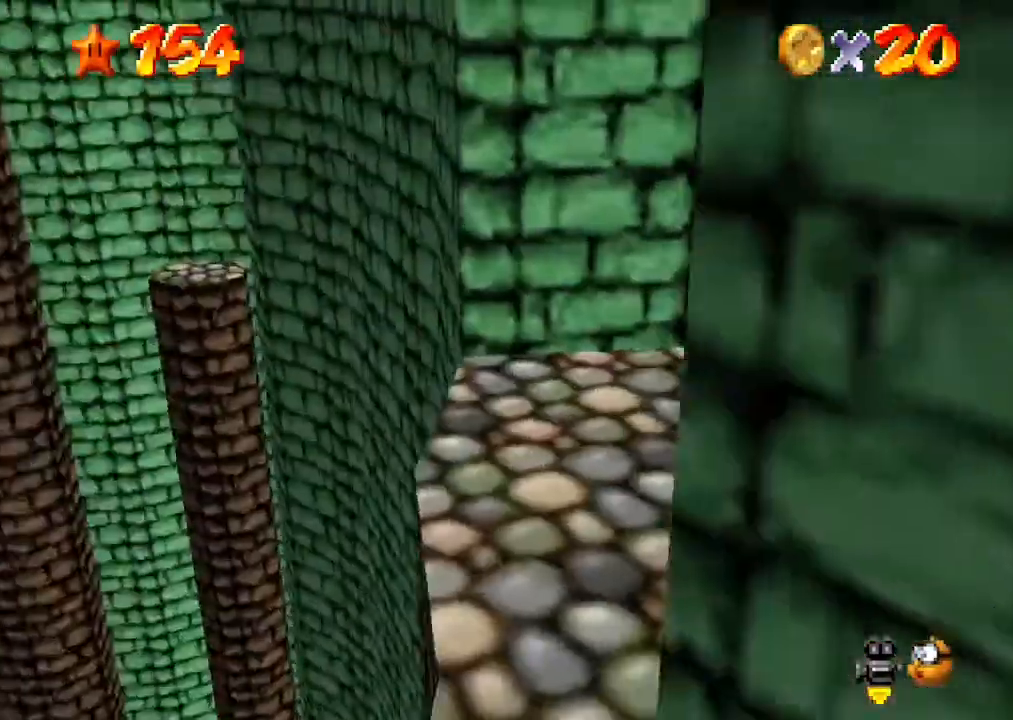
{"buttons": ["C_DOWN", "C_RIGHT"], "left_stick": "center", "events": [[167, "DPAD_DOWN", "up"], [400, "C_DOWN", "down"], [400, "C_RIGHT", "down"]]}
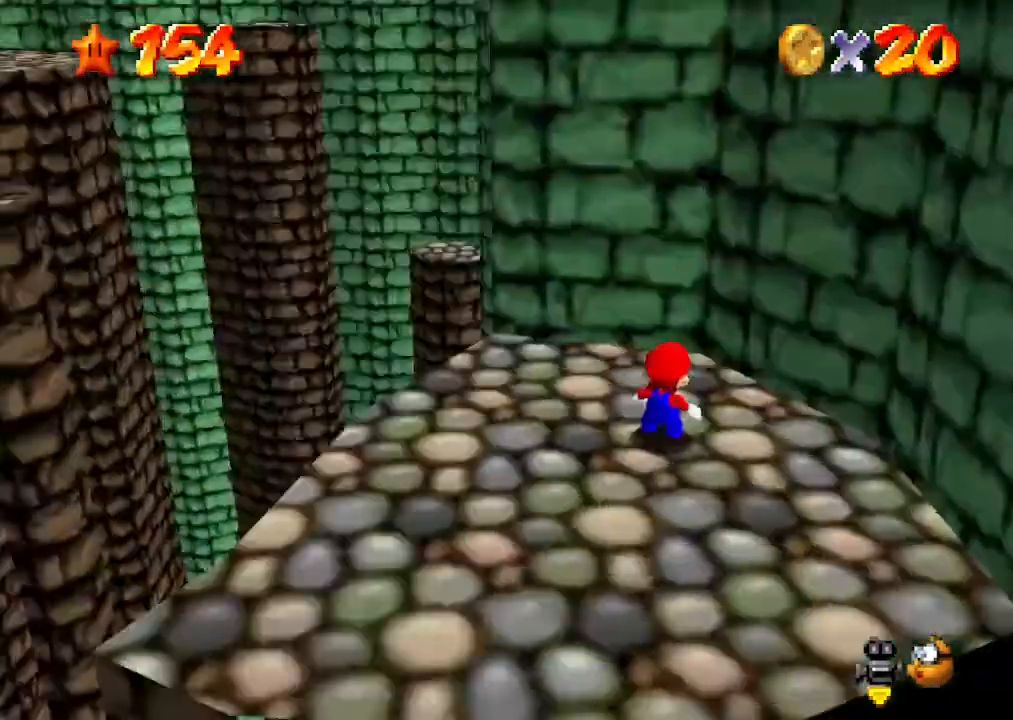
{"buttons": [], "left_stick": "down", "events": [[33, "C_DOWN", "up"], [33, "C_RIGHT", "up"], [100, "C_DOWN", "down"], [100, "C_RIGHT", "down"], [100, "left_stick", "down-right"], [200, "C_DOWN", "up"], [200, "C_RIGHT", "up"], [333, "left_stick", "down"]]}
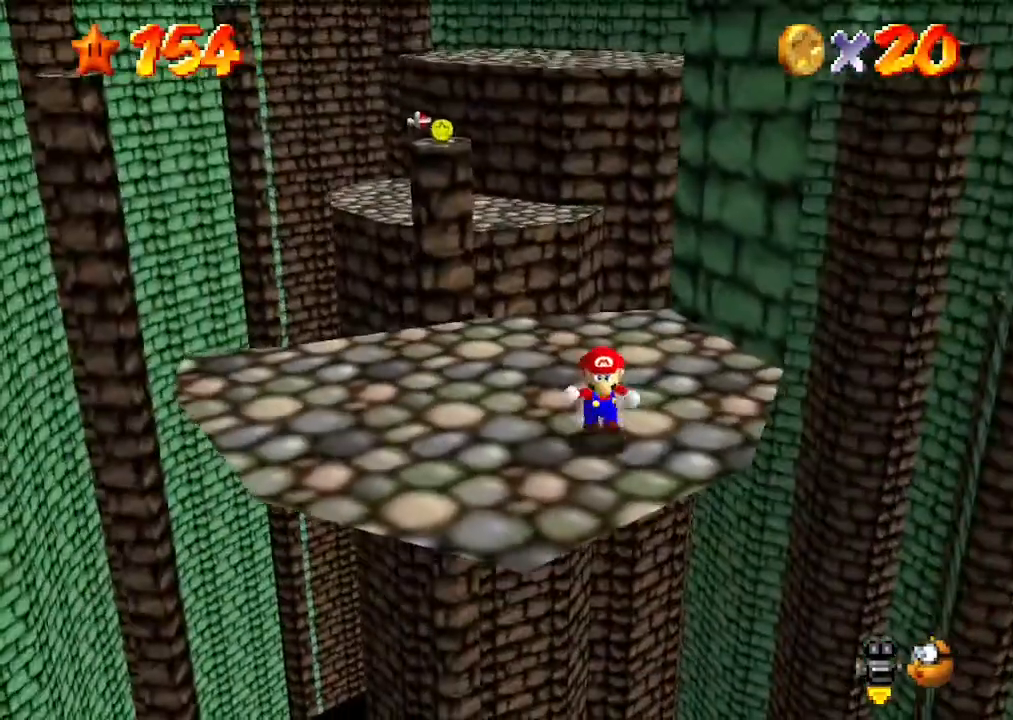
{"buttons": [], "left_stick": "left", "events": [[167, "left_stick", "down-left"], [367, "left_stick", "left"]]}
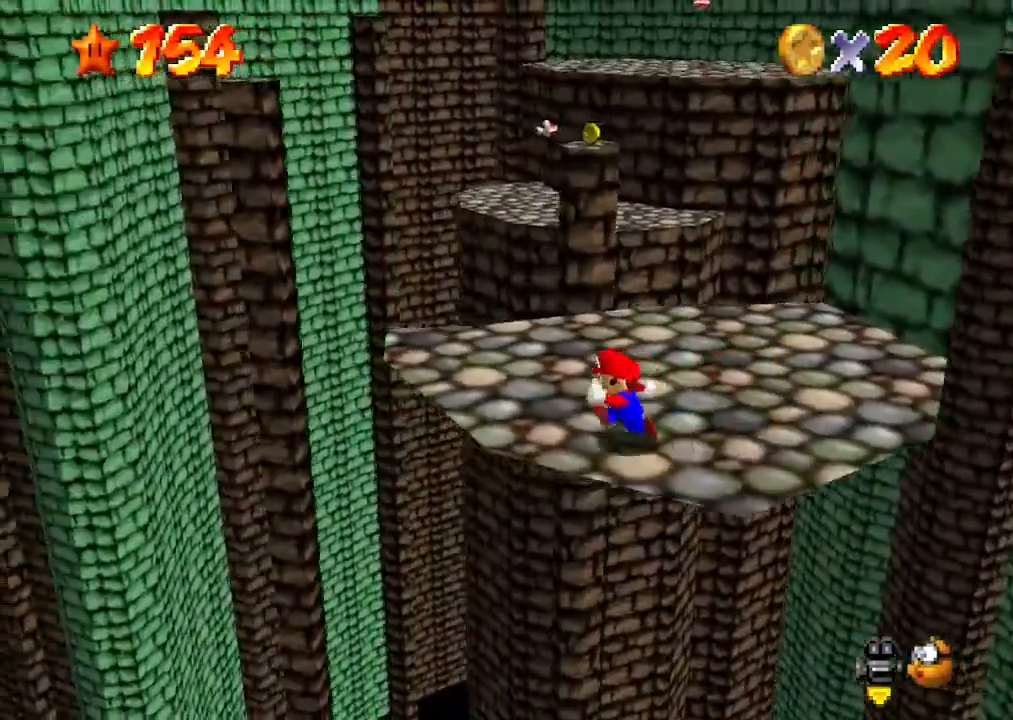
{"buttons": [], "left_stick": "up", "events": [[200, "left_stick", "up"]]}
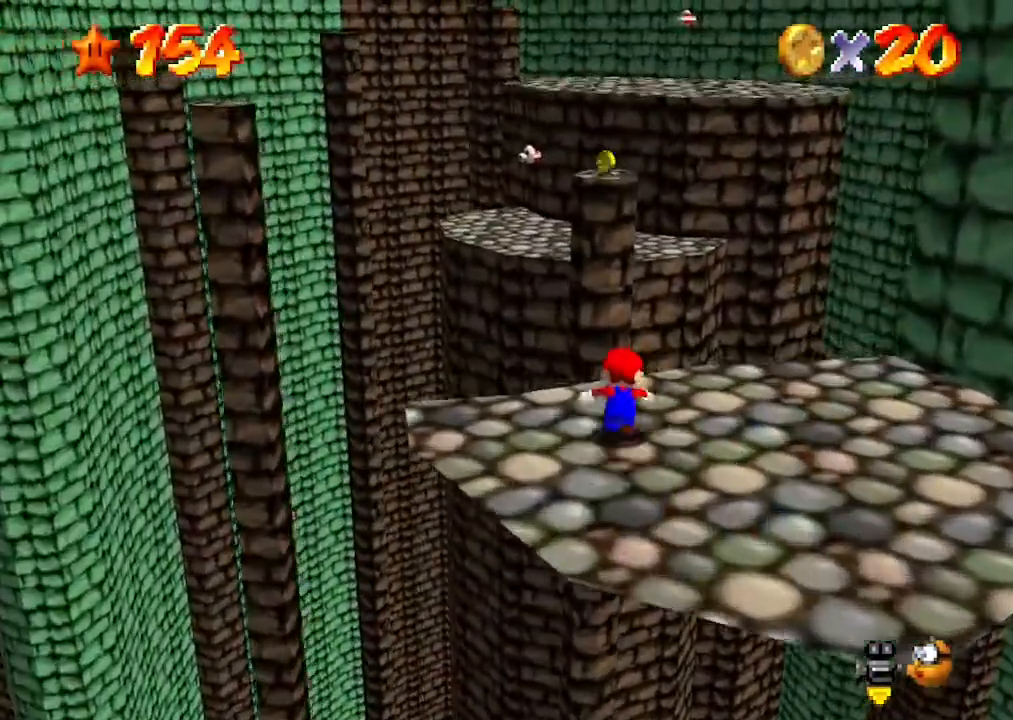
{"buttons": ["A", "Z"], "left_stick": "up-left", "events": [[200, "Z", "down"], [233, "A", "down"], [400, "left_stick", "up-left"]]}
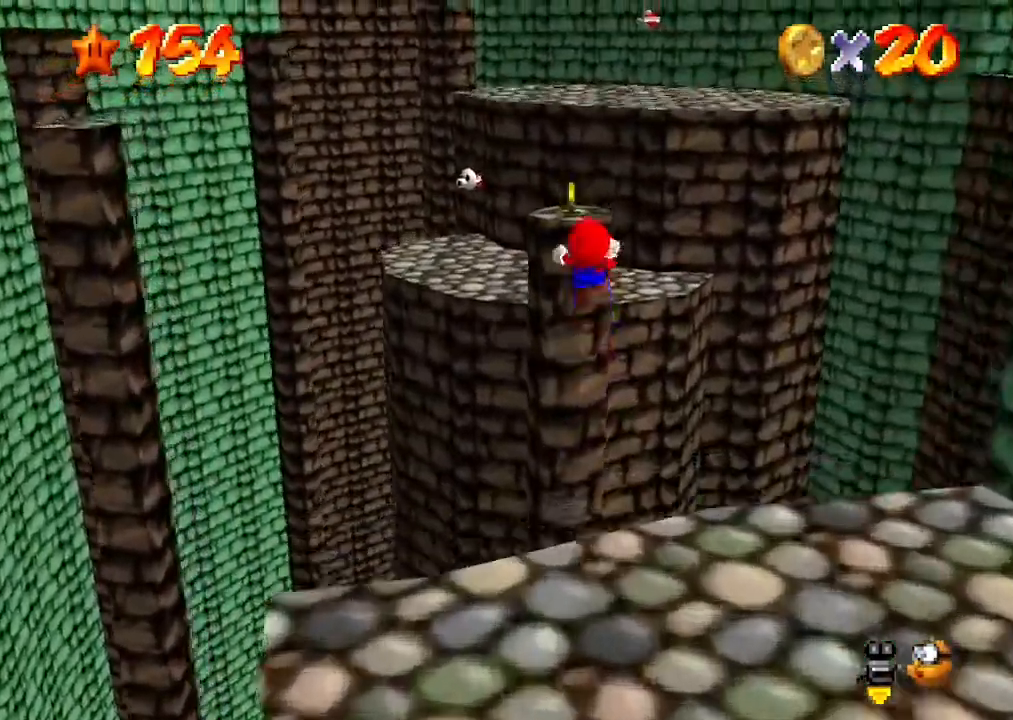
{"buttons": ["A", "Z"], "left_stick": "up", "events": [[233, "A", "up"], [233, "left_stick", "up"], [467, "A", "down"]]}
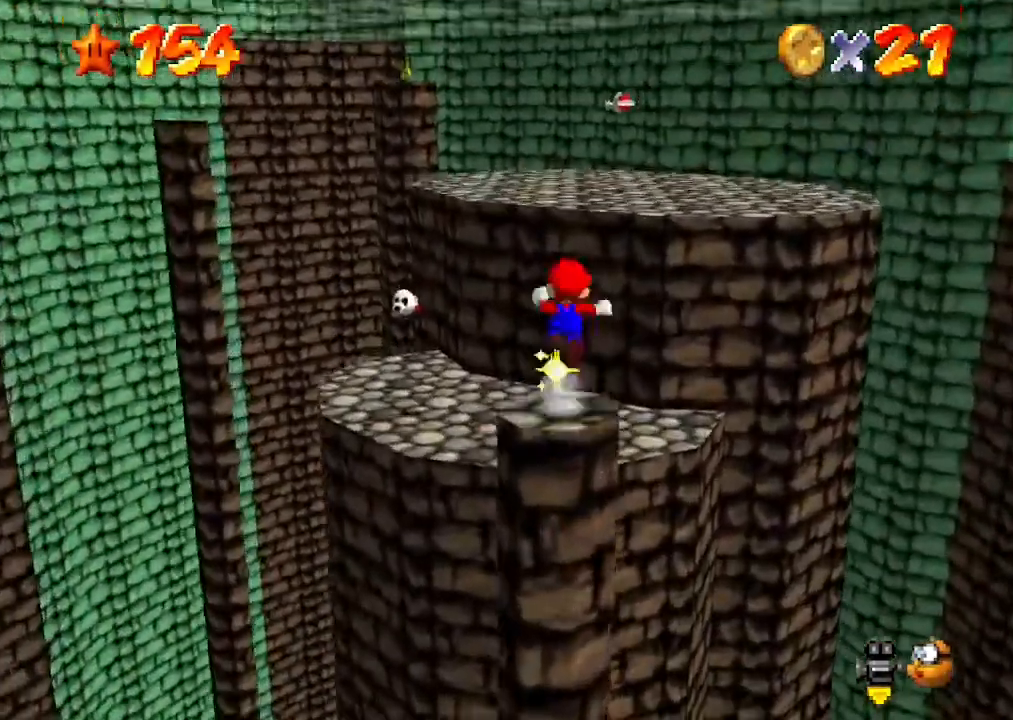
{"buttons": ["A", "Z"], "left_stick": "up-right", "events": [[467, "left_stick", "up-right"]]}
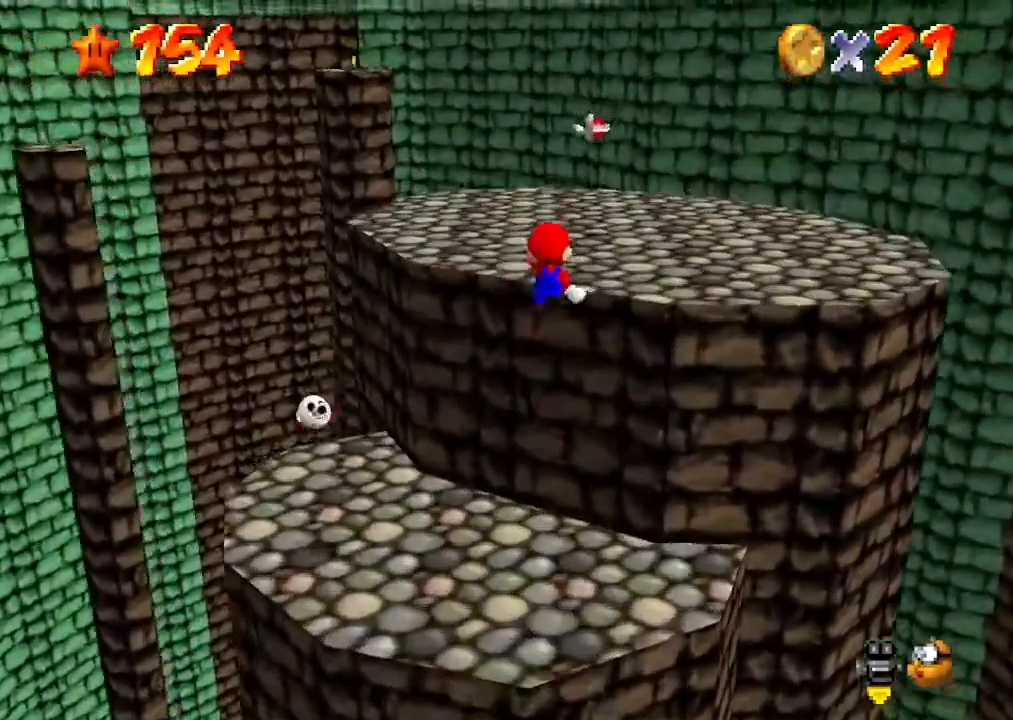
{"buttons": [], "left_stick": "up", "events": [[233, "A", "up"], [300, "Z", "up"], [400, "left_stick", "up"]]}
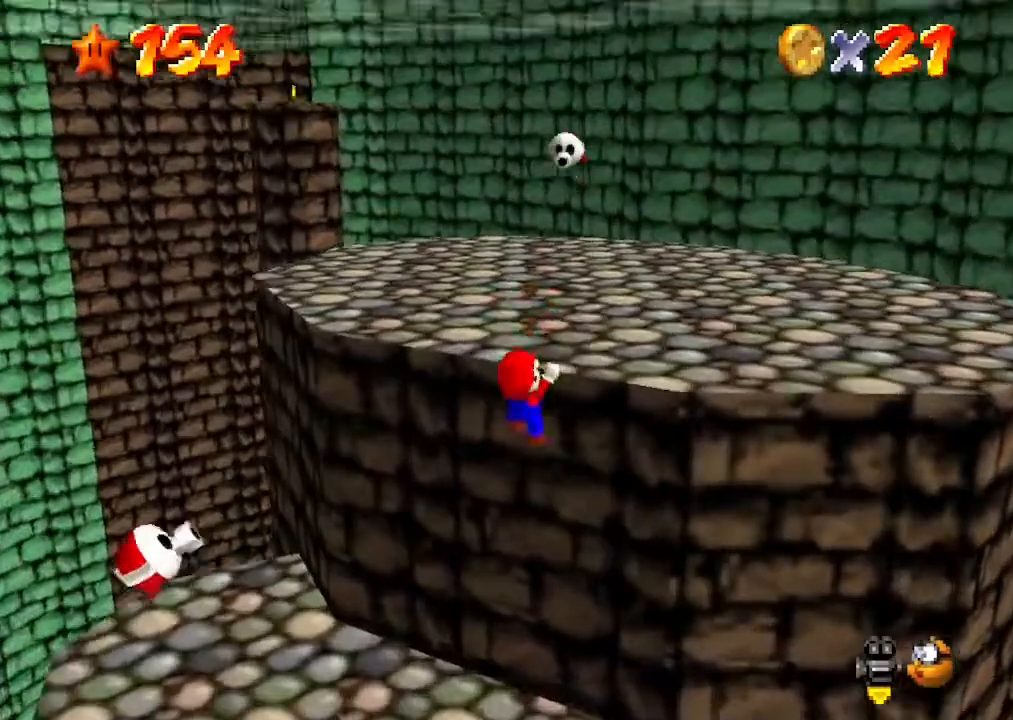
{"buttons": [], "left_stick": "up-right", "events": [[133, "A", "down"], [233, "left_stick", "center"], [267, "A", "up"], [400, "left_stick", "up"], [500, "left_stick", "up-right"]]}
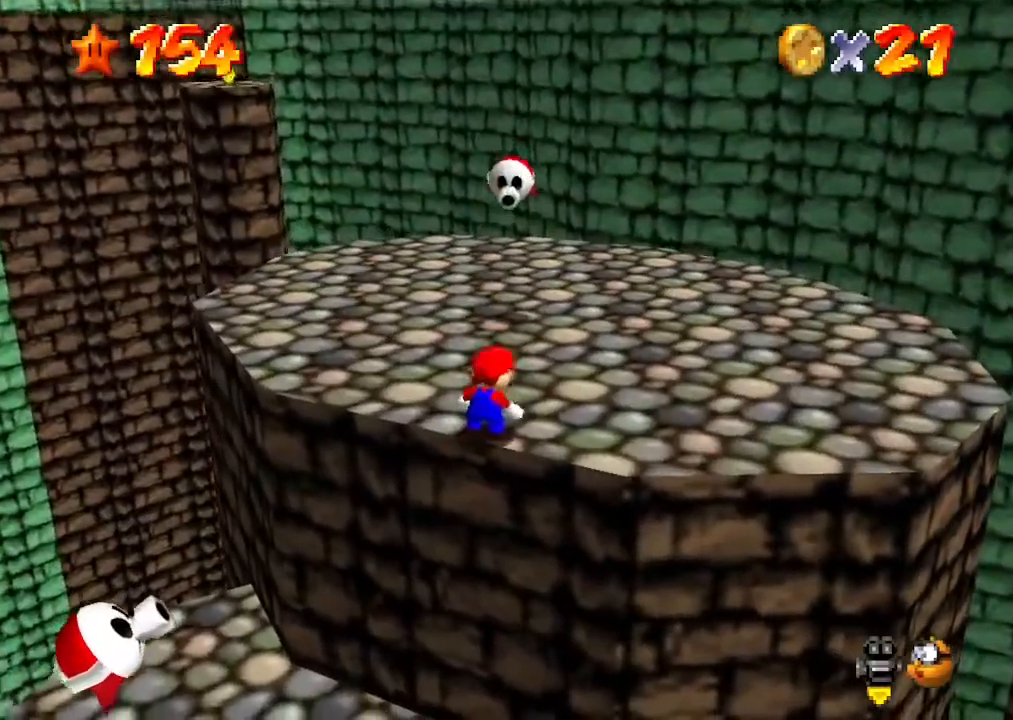
{"buttons": [], "left_stick": "up-right", "events": [[300, "A", "down"], [300, "B", "down"], [467, "A", "up"], [467, "B", "up"]]}
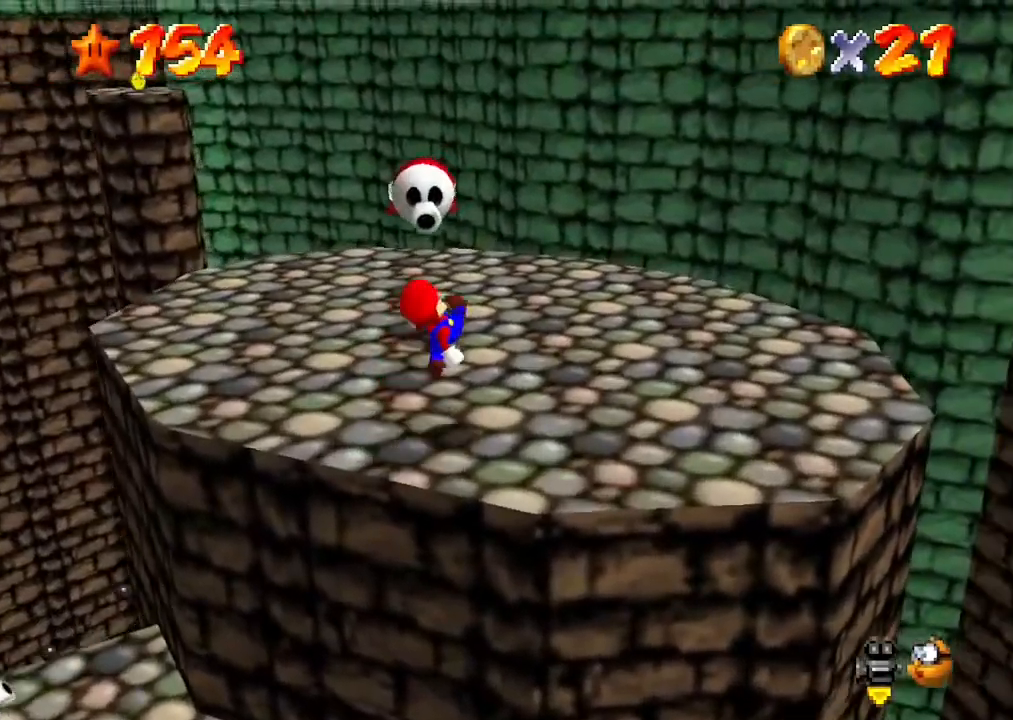
{"buttons": [], "left_stick": "up", "events": [[500, "left_stick", "up"]]}
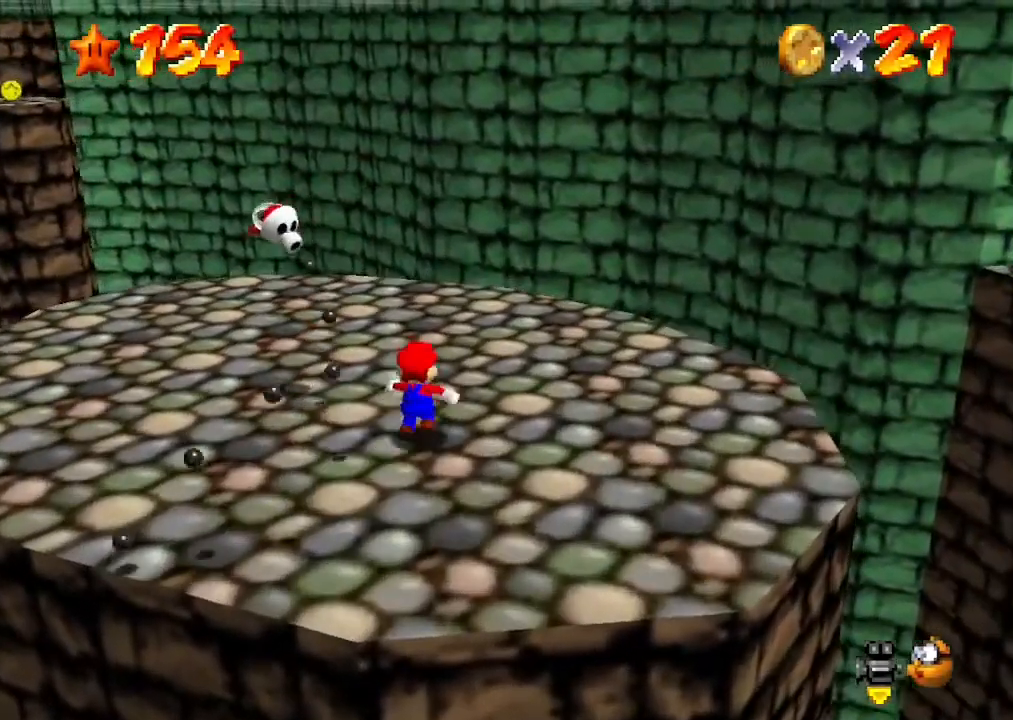
{"buttons": [], "left_stick": "left", "events": [[433, "left_stick", "left"]]}
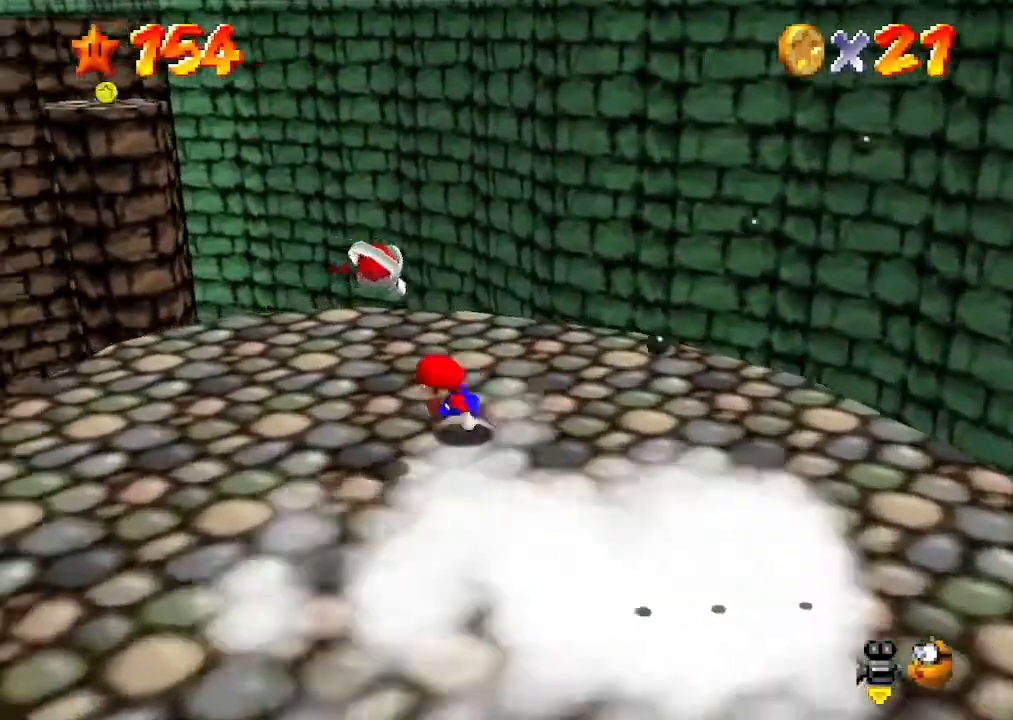
{"buttons": [], "left_stick": "center", "events": [[67, "left_stick", "center"]]}
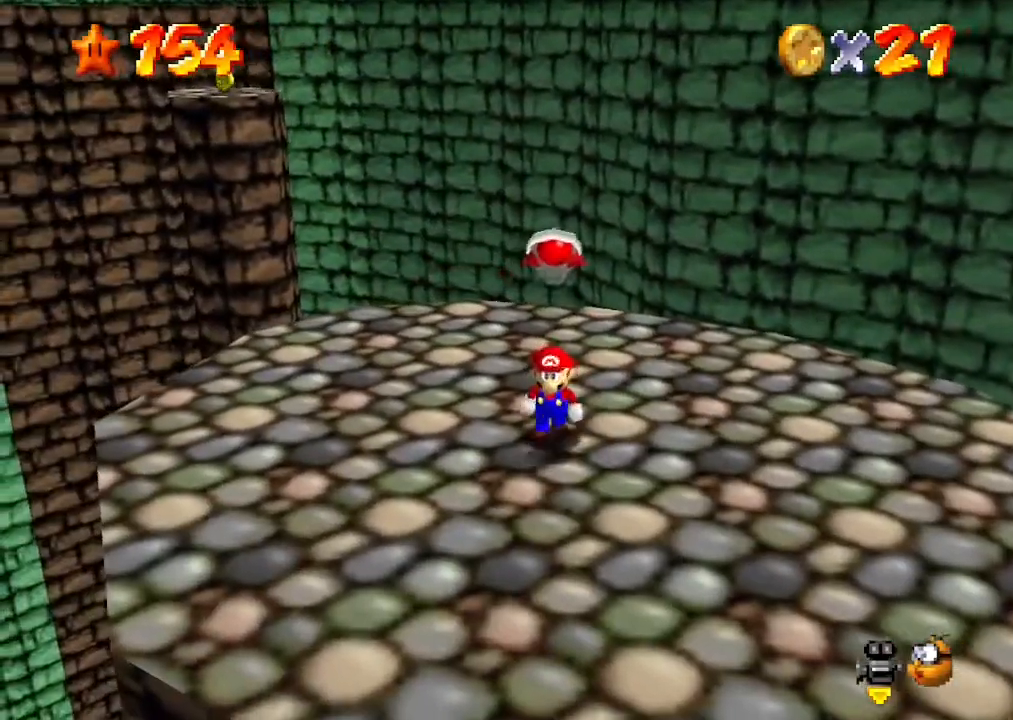
{"buttons": [], "left_stick": "center", "events": [[233, "A", "down"], [400, "A", "up"]]}
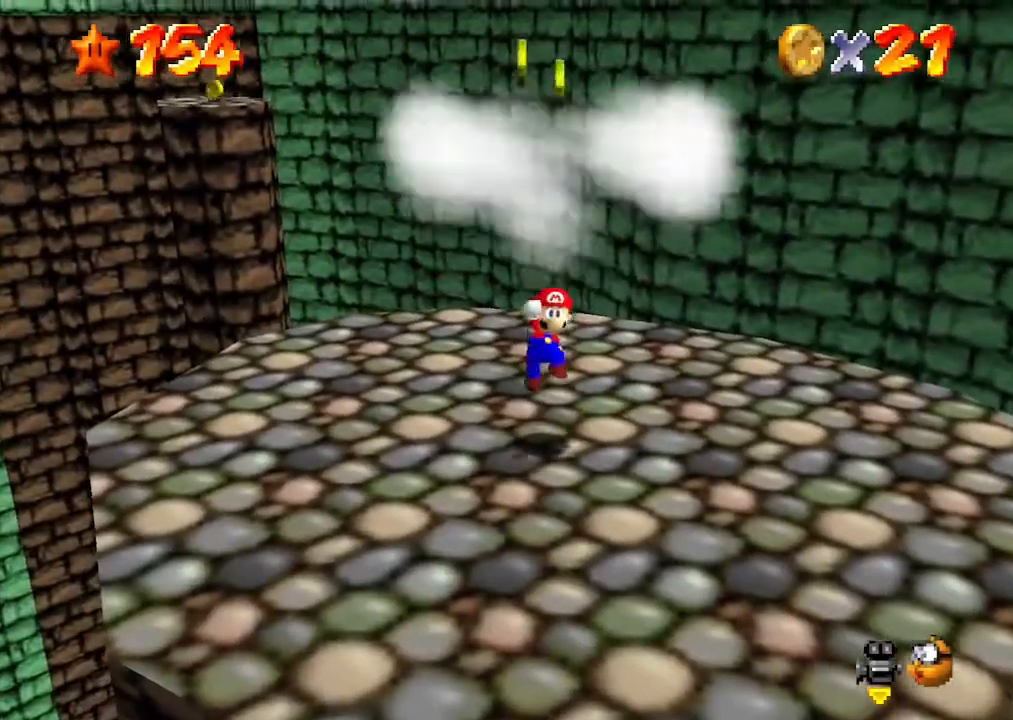
{"buttons": [], "left_stick": "center", "events": []}
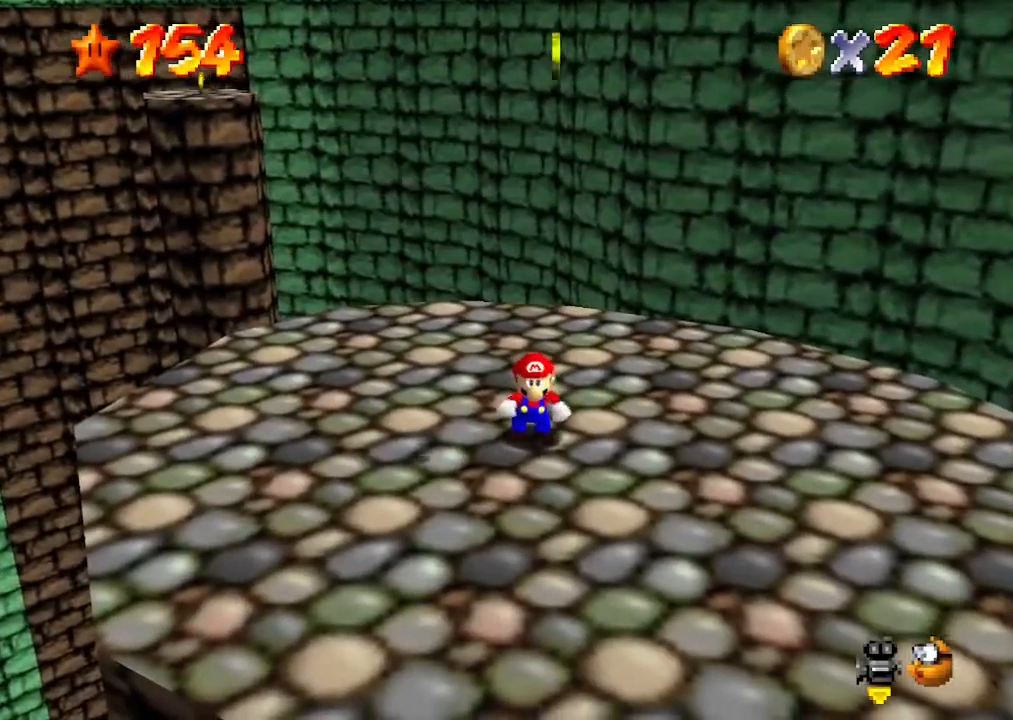
{"buttons": ["C_DOWN", "C_RIGHT"], "left_stick": "center", "events": [[467, "C_DOWN", "down"], [500, "C_RIGHT", "down"]]}
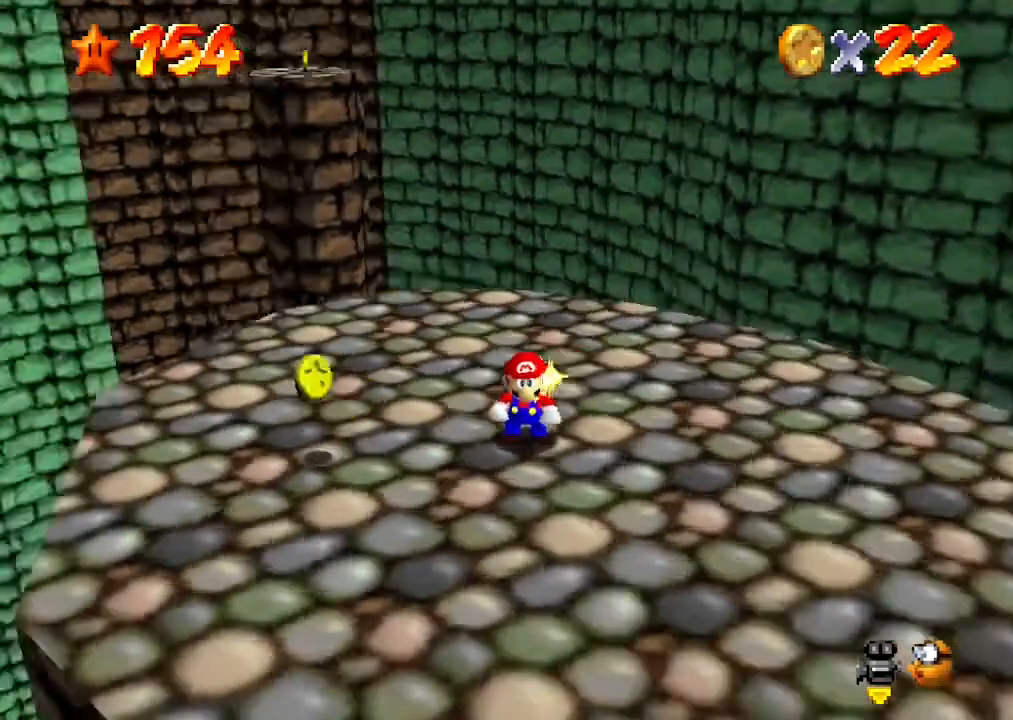
{"buttons": [], "left_stick": "up", "events": [[67, "C_DOWN", "up"], [67, "C_RIGHT", "up"], [367, "left_stick", "up"]]}